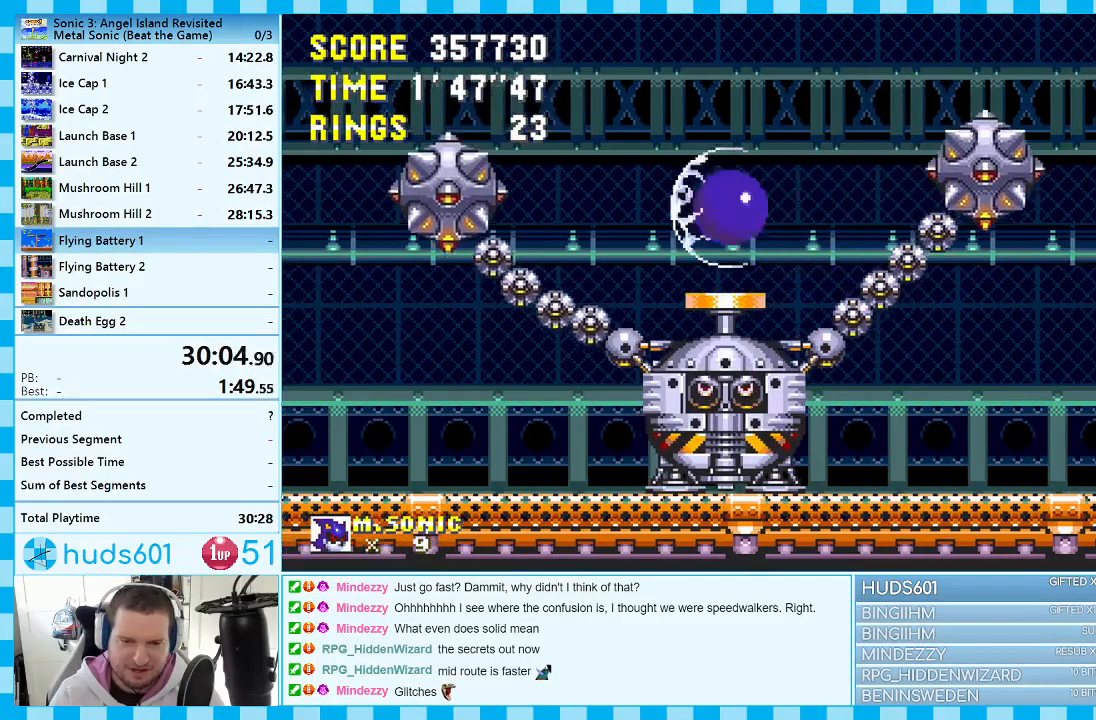
Gameplay with a controller (Xbox layout); each line is a JSON object with the inputs held at the frame after it. "events" lists button and stick changes between this image and that frame as [ms after this image, input, new state], when the widget could be followed in between. Not read: L1 L2 L3 R1 R2 R3.
{"buttons": [], "events": [[167, "DPAD_RIGHT", "up"], [433, "DPAD_LEFT", "down"], [483, "DPAD_LEFT", "up"]]}
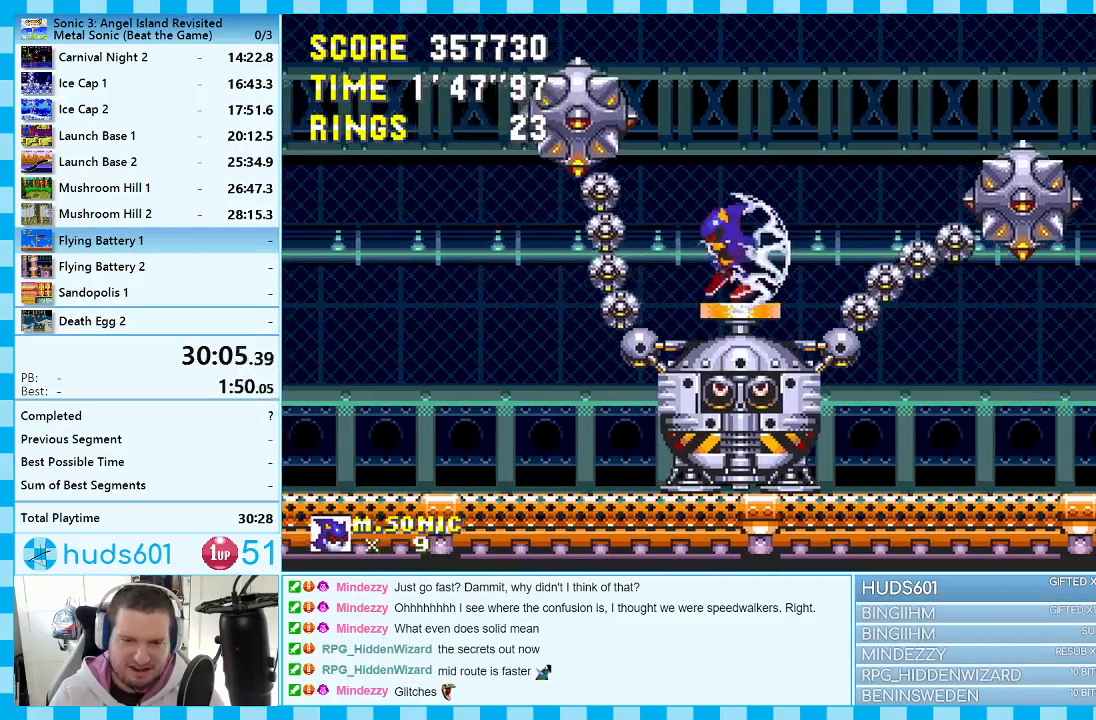
{"buttons": ["DPAD_DOWN"], "events": [[267, "DPAD_DOWN", "down"], [417, "A", "down"], [500, "A", "up"]]}
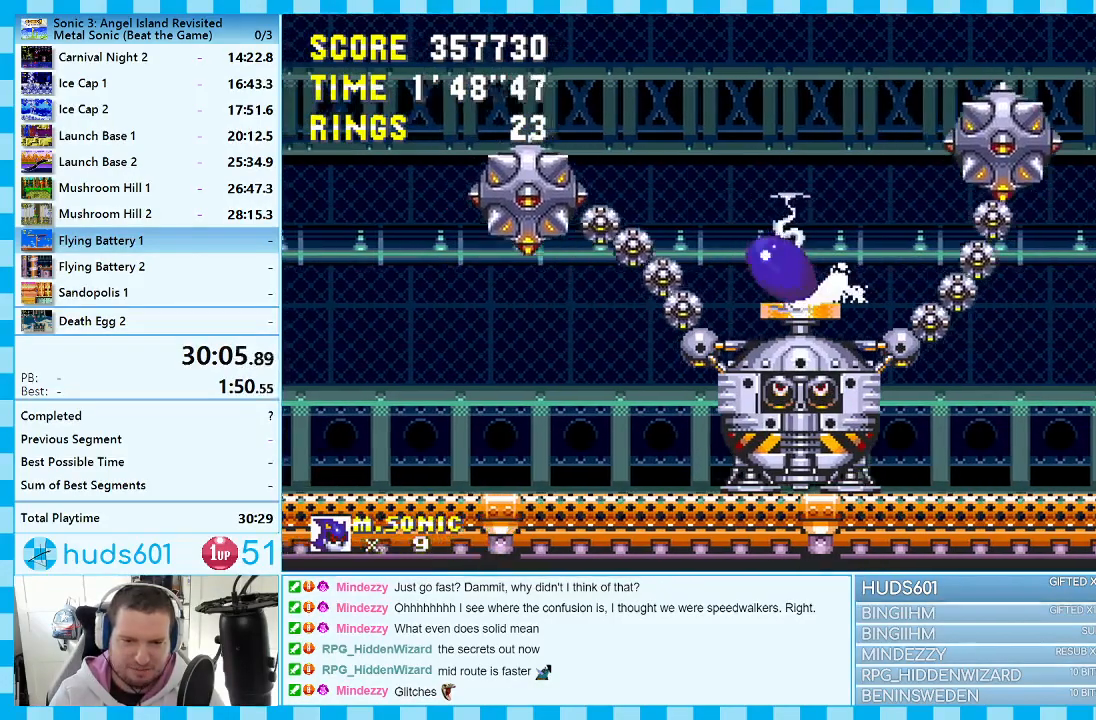
{"buttons": ["DPAD_DOWN"], "events": []}
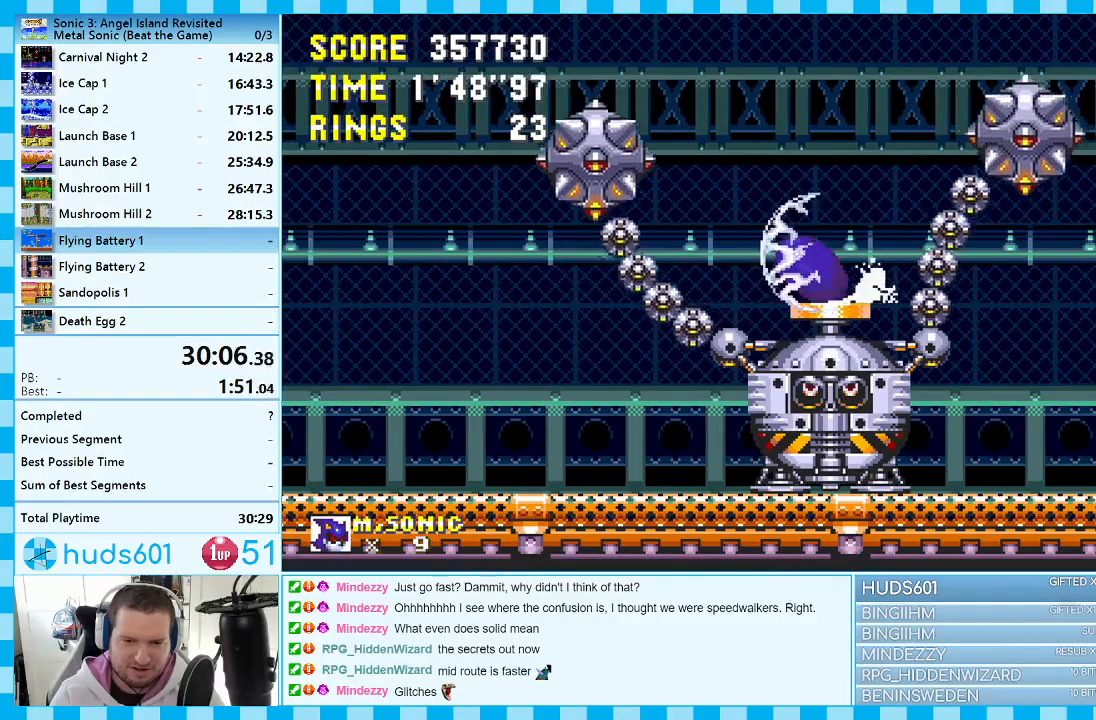
{"buttons": ["DPAD_DOWN"], "events": []}
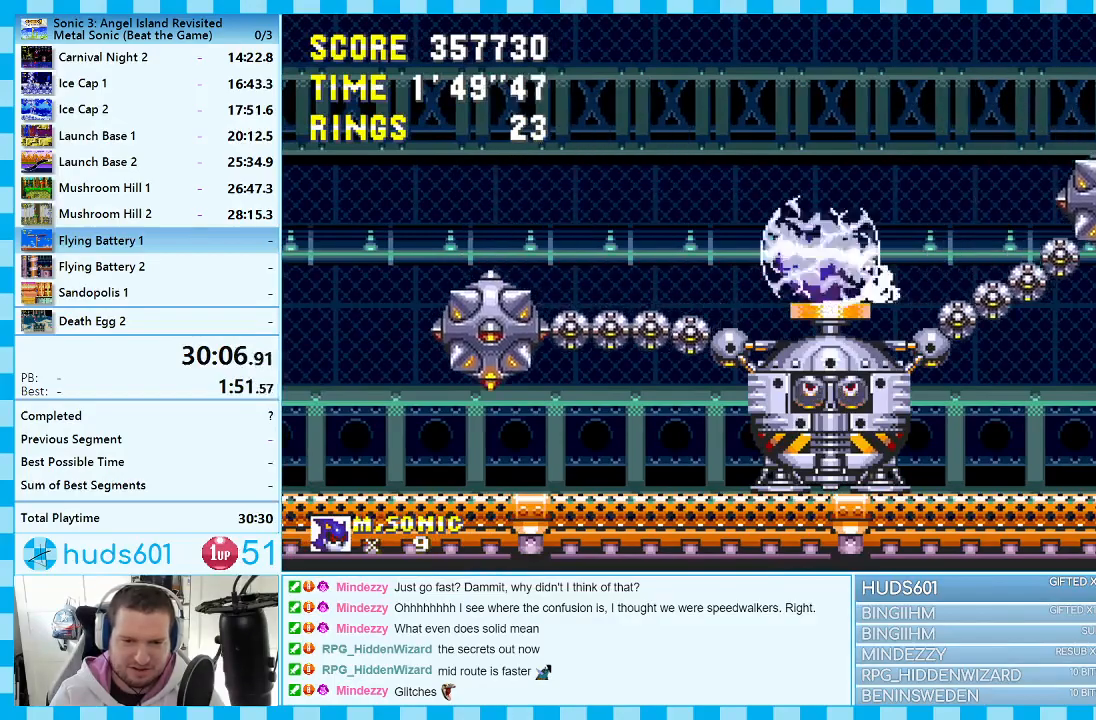
{"buttons": ["DPAD_DOWN"], "events": []}
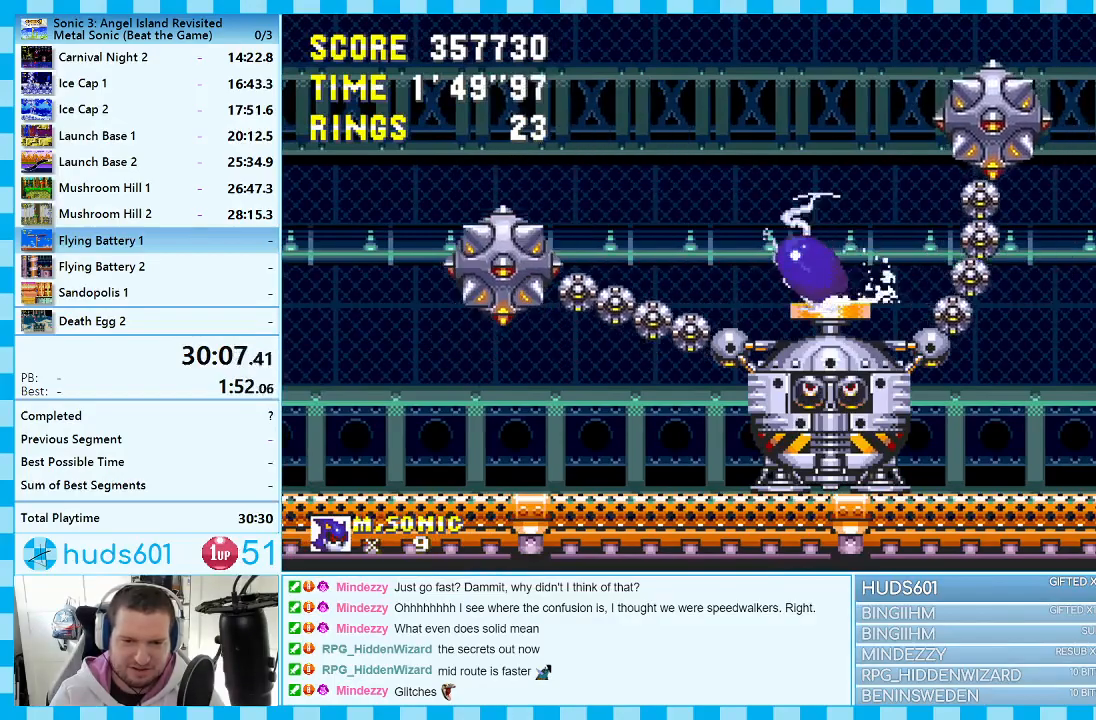
{"buttons": [], "events": [[150, "DPAD_DOWN", "up"], [233, "DPAD_RIGHT", "down"], [417, "DPAD_RIGHT", "up"]]}
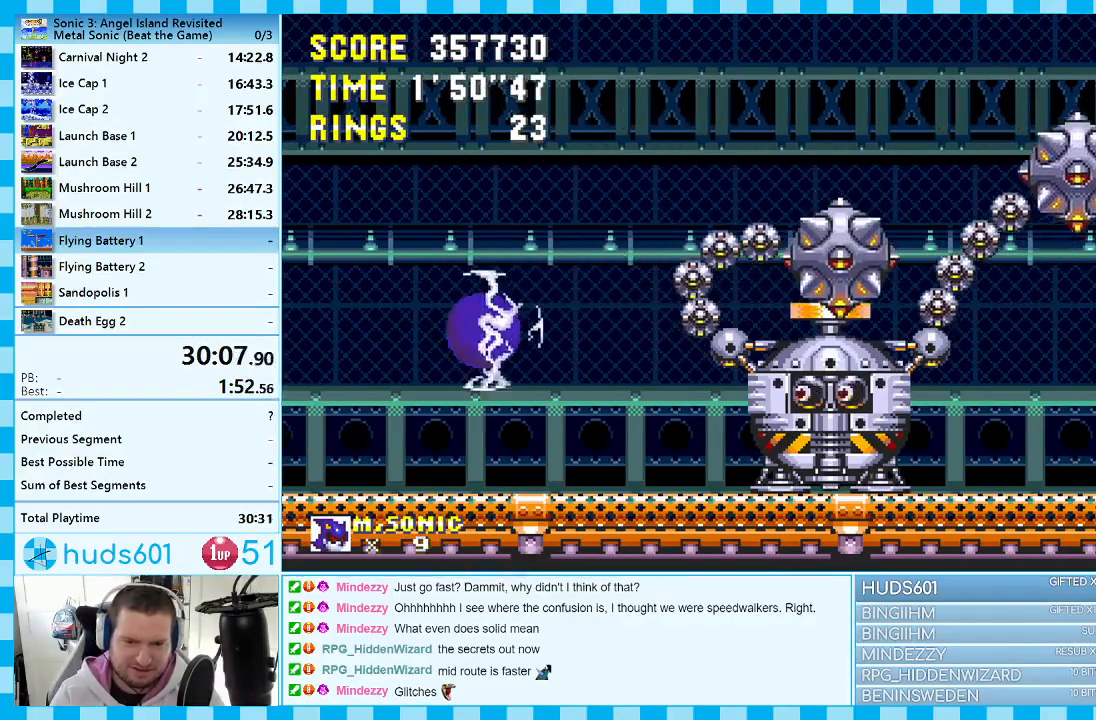
{"buttons": [], "events": [[317, "DPAD_DOWN", "down"], [350, "A", "down"], [417, "A", "up"], [417, "DPAD_DOWN", "up"]]}
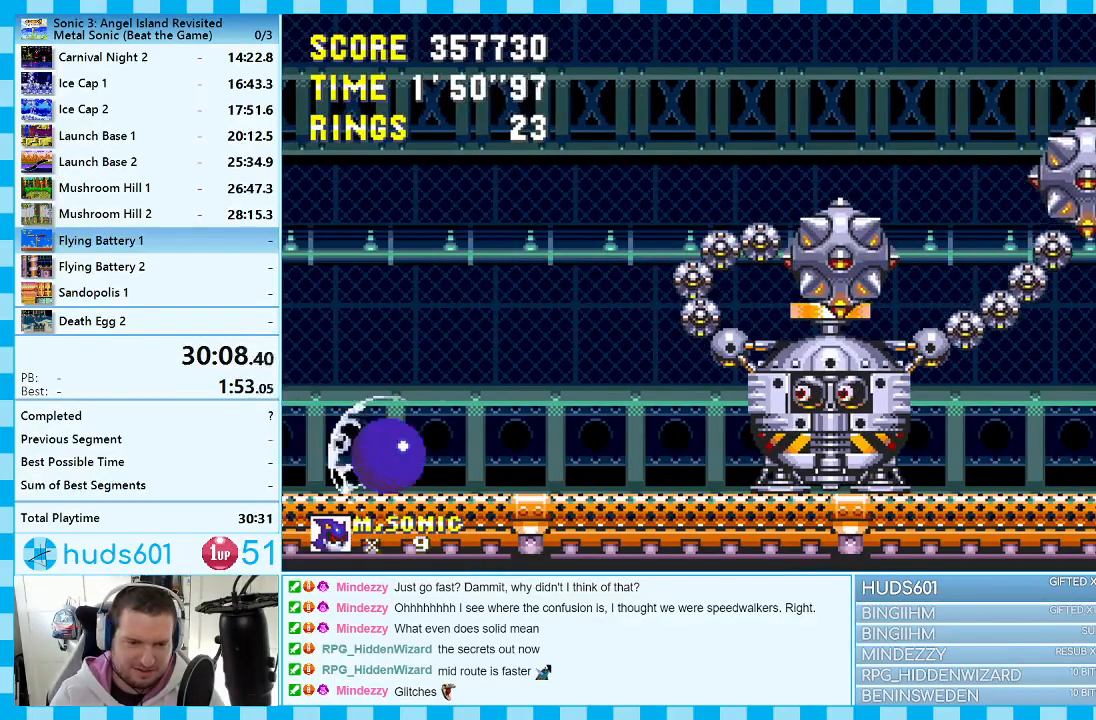
{"buttons": ["A", "DPAD_RIGHT"], "events": [[183, "DPAD_RIGHT", "down"], [383, "A", "down"]]}
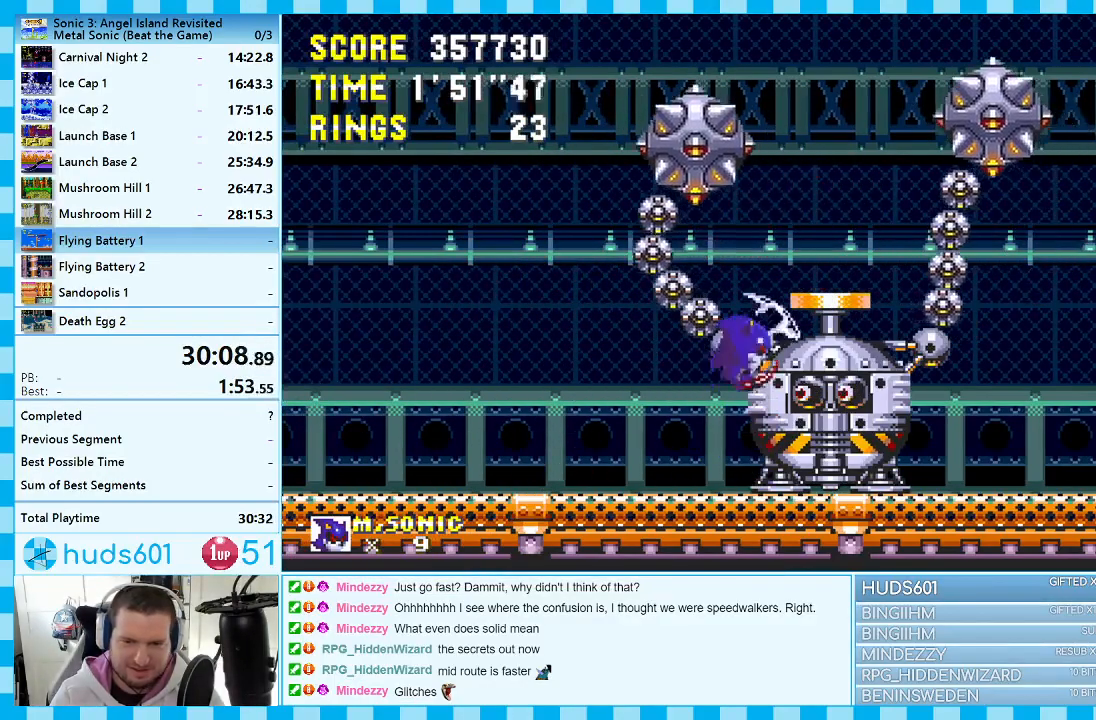
{"buttons": ["DPAD_LEFT"], "events": [[117, "A", "up"], [333, "DPAD_RIGHT", "up"], [483, "DPAD_LEFT", "down"]]}
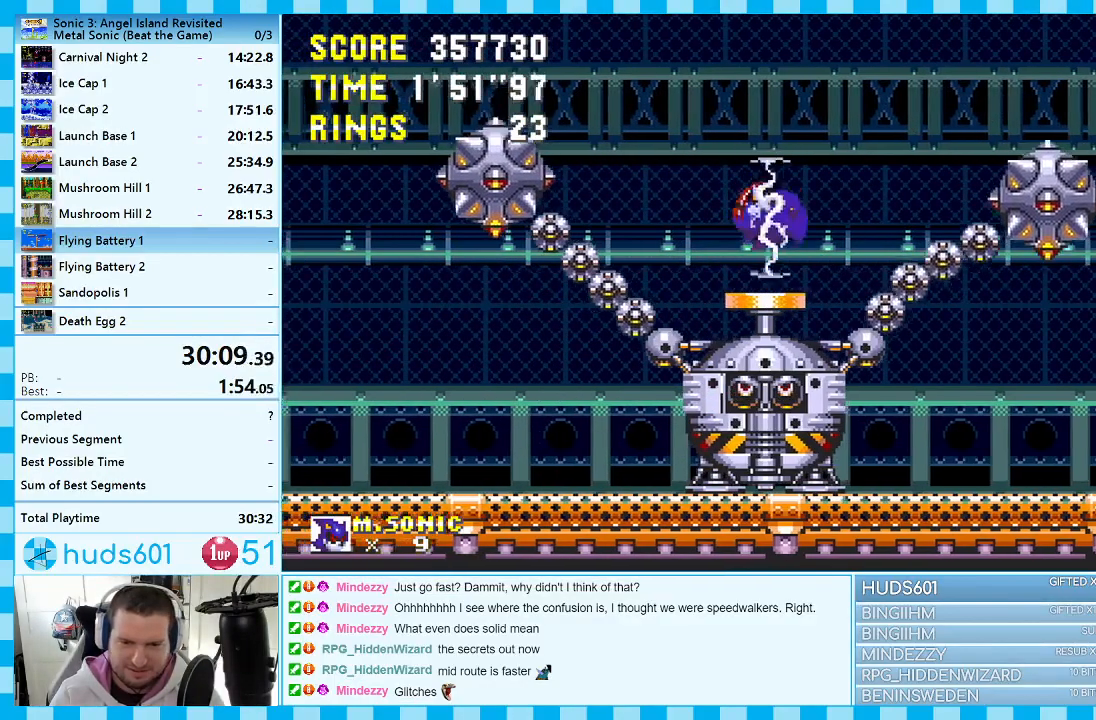
{"buttons": [], "events": [[133, "DPAD_LEFT", "up"], [400, "DPAD_RIGHT", "down"], [467, "DPAD_RIGHT", "up"]]}
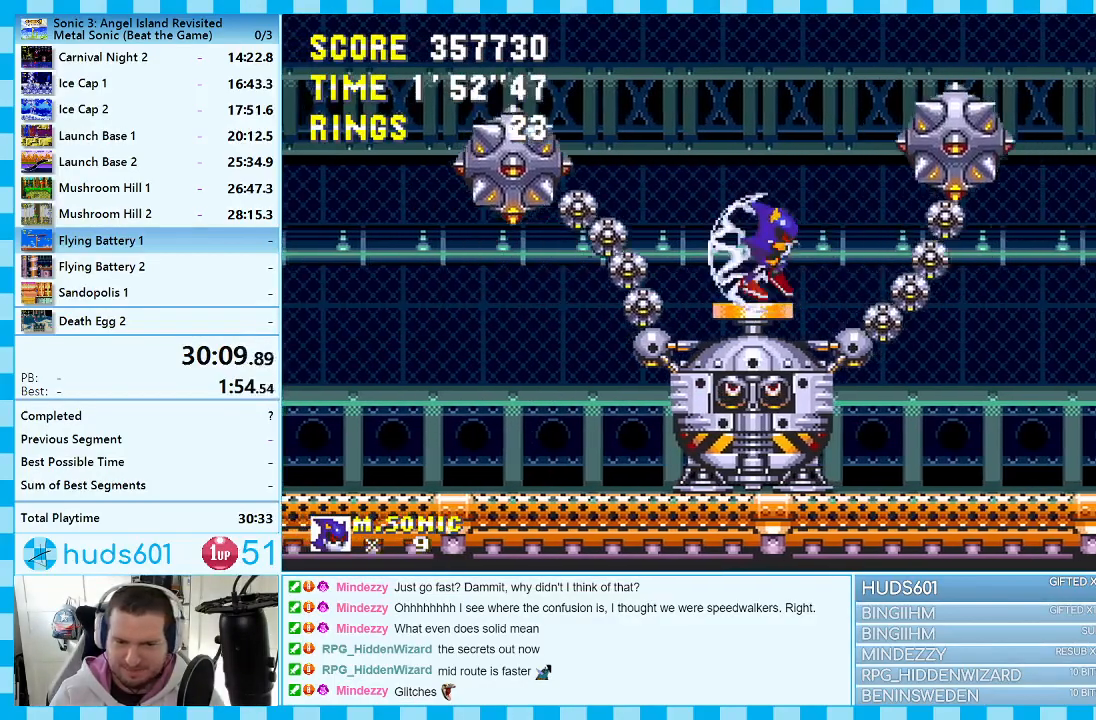
{"buttons": ["DPAD_DOWN"], "events": [[200, "DPAD_DOWN", "down"], [250, "A", "down"], [300, "A", "up"]]}
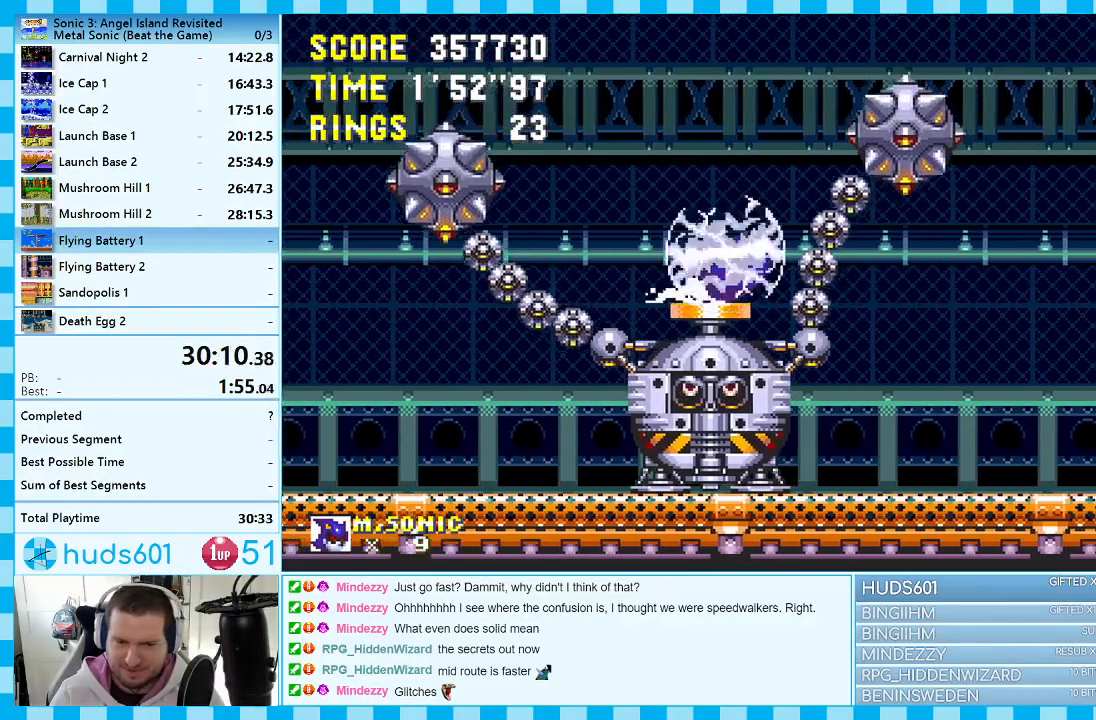
{"buttons": ["DPAD_DOWN"], "events": []}
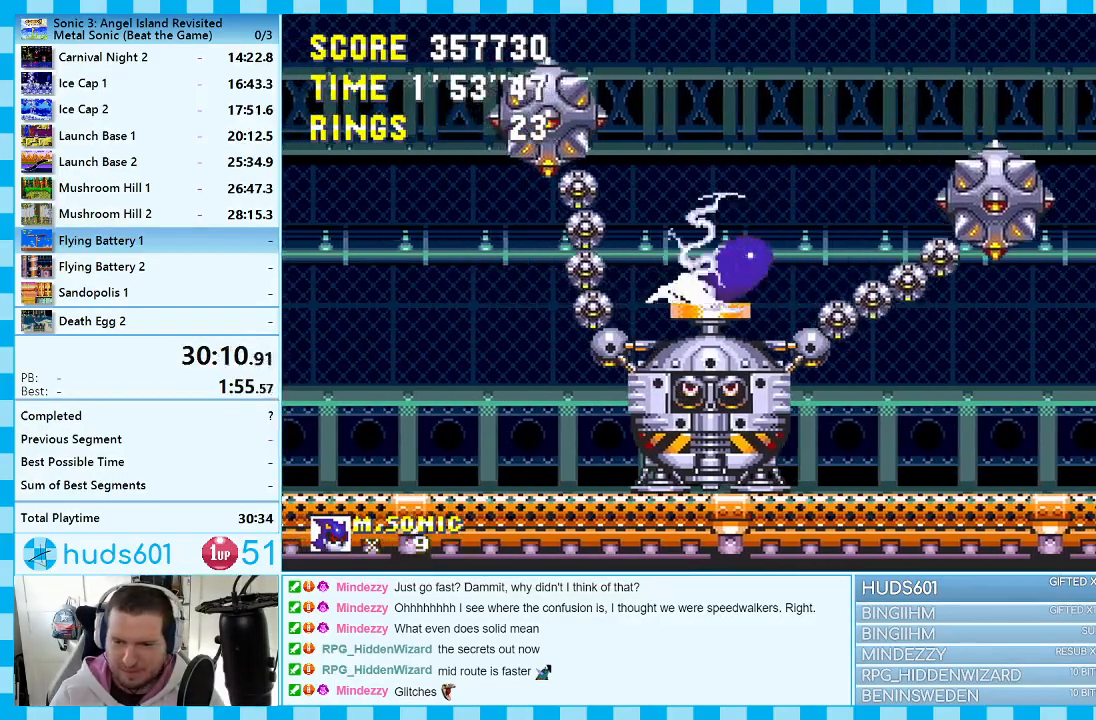
{"buttons": ["DPAD_DOWN"], "events": []}
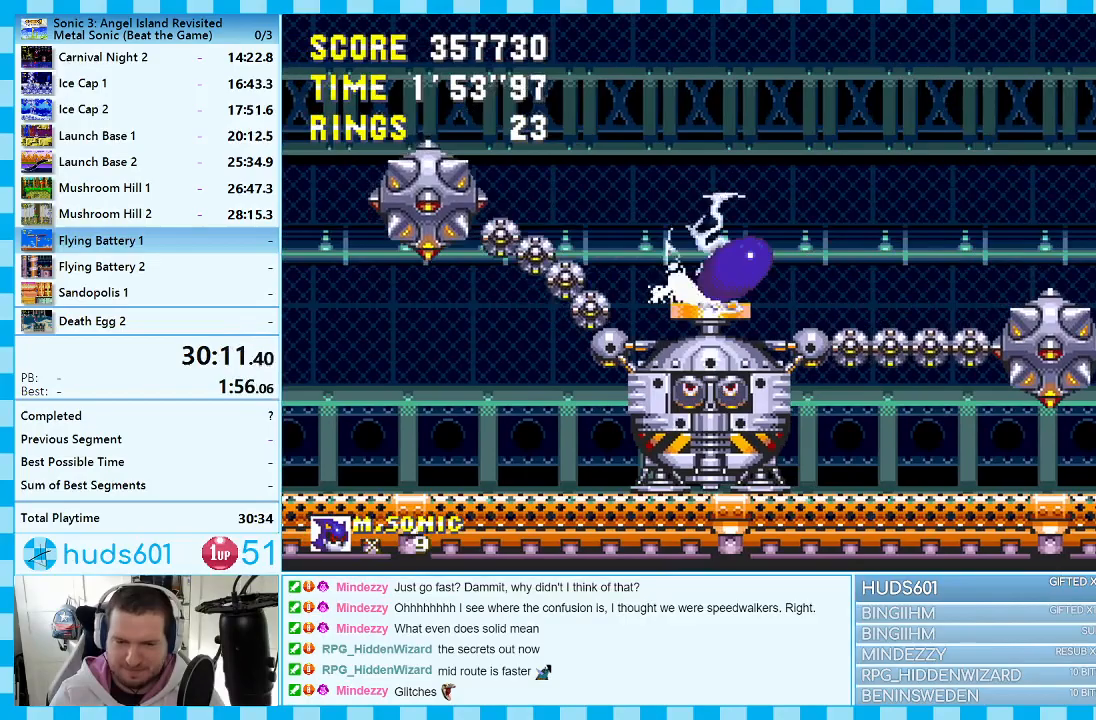
{"buttons": [], "events": [[467, "DPAD_DOWN", "up"]]}
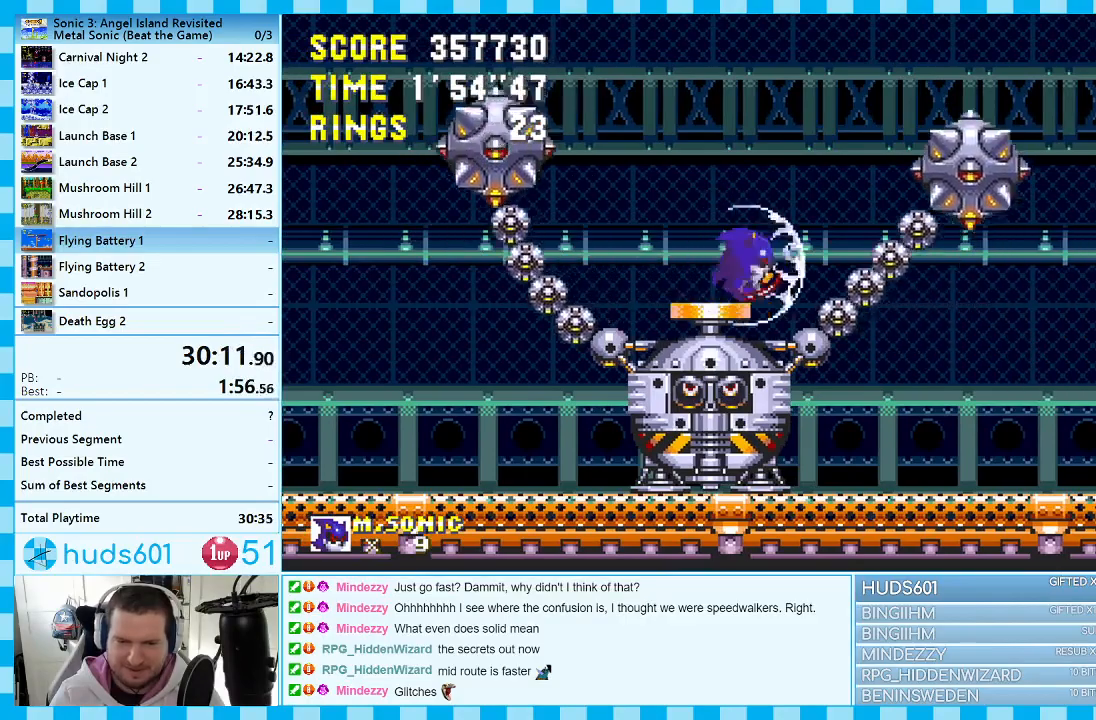
{"buttons": [], "events": [[117, "DPAD_LEFT", "down"], [317, "DPAD_LEFT", "up"]]}
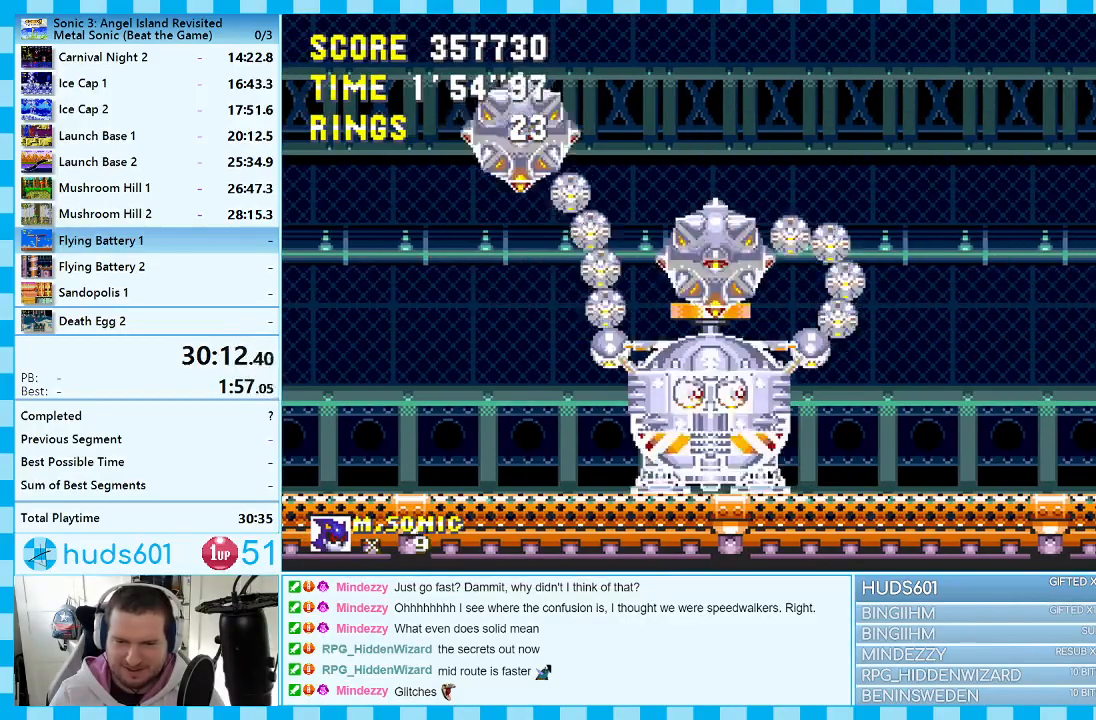
{"buttons": ["DPAD_LEFT"], "events": [[100, "DPAD_DOWN", "down"], [150, "A", "down"], [233, "A", "up"], [233, "DPAD_DOWN", "up"], [450, "DPAD_LEFT", "down"]]}
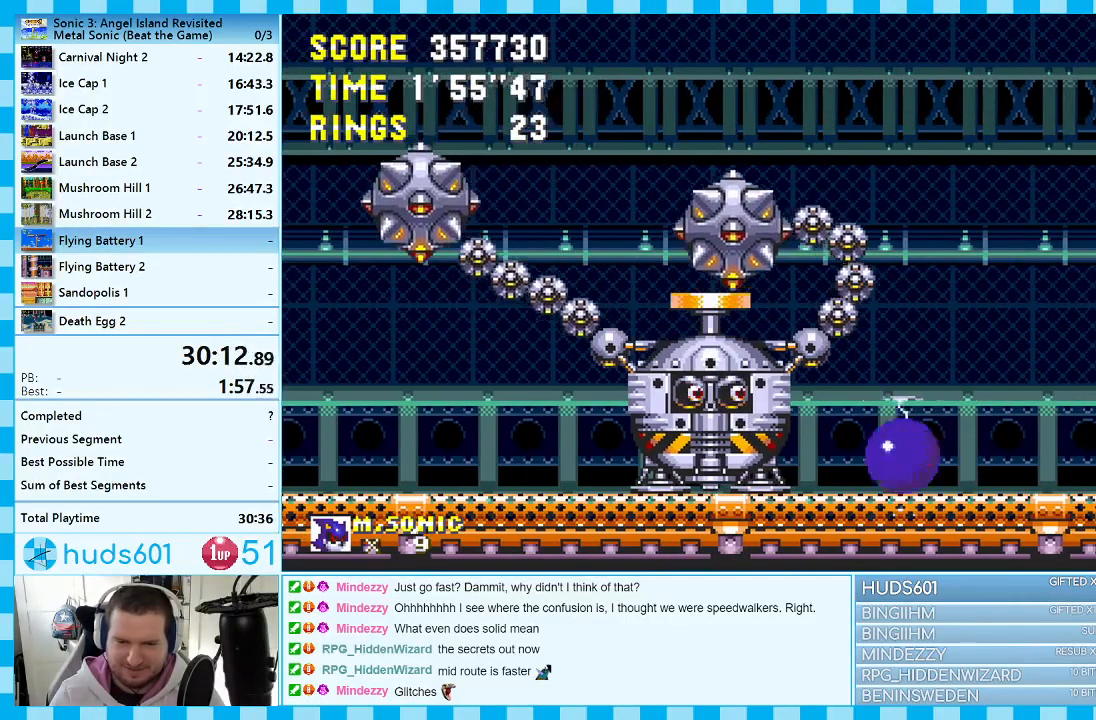
{"buttons": ["DPAD_LEFT"], "events": [[167, "A", "down"], [417, "A", "up"]]}
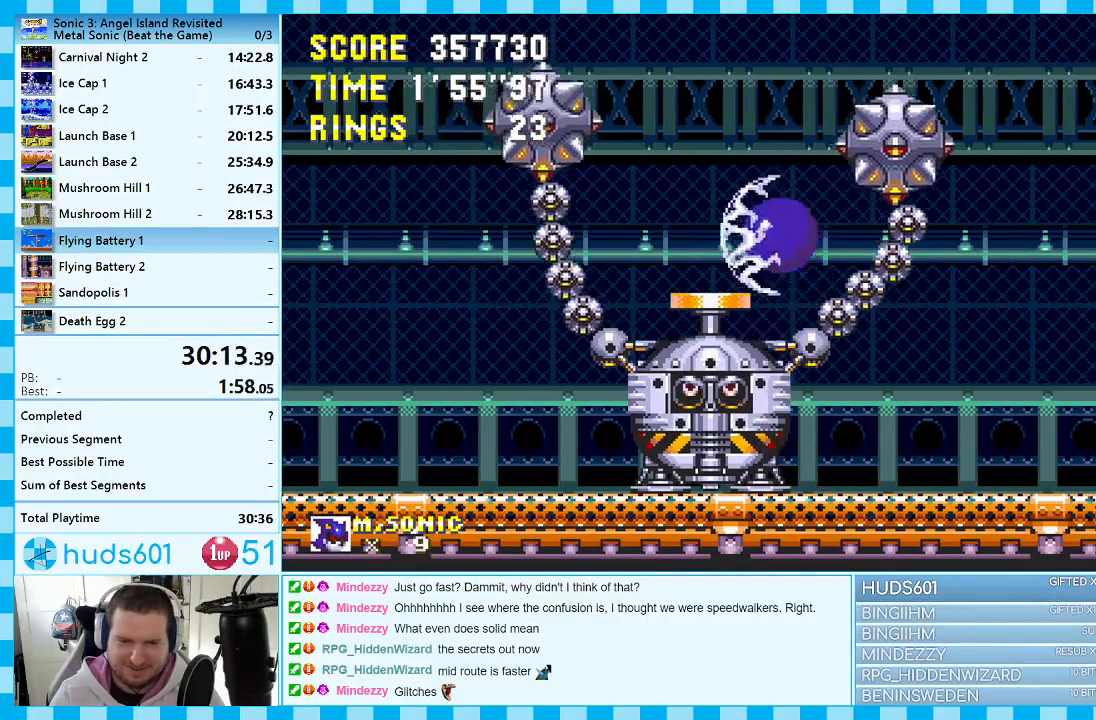
{"buttons": [], "events": [[100, "DPAD_LEFT", "up"], [217, "DPAD_RIGHT", "down"], [417, "DPAD_RIGHT", "up"]]}
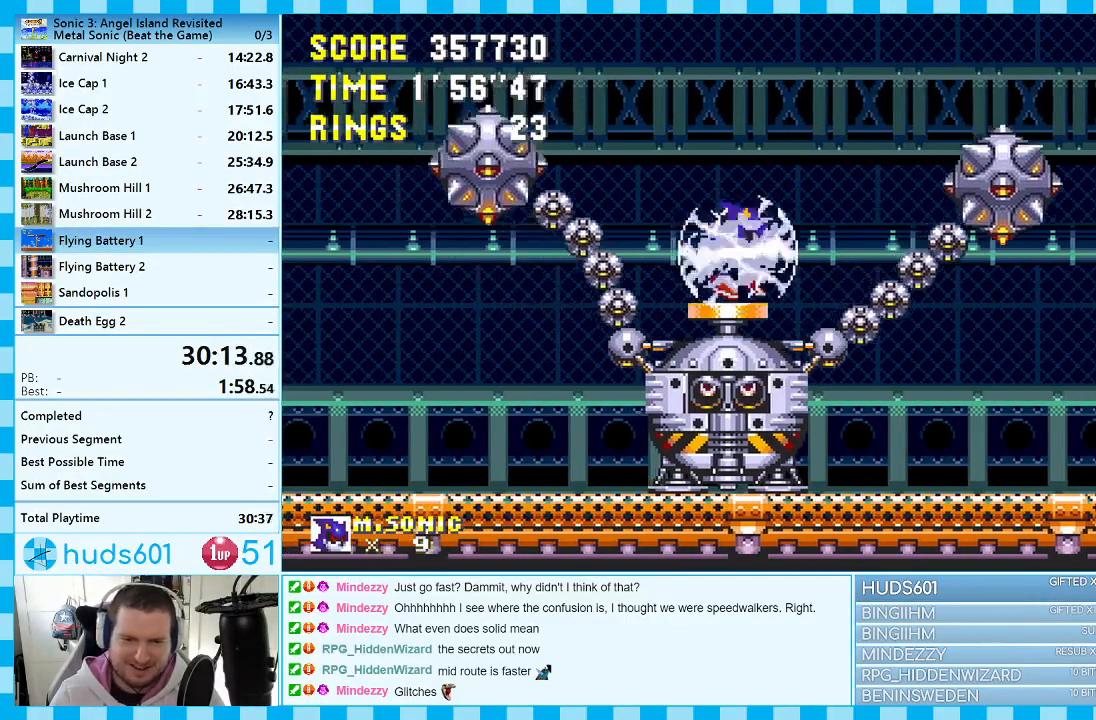
{"buttons": ["A", "DPAD_DOWN"], "events": [[133, "DPAD_LEFT", "down"], [183, "DPAD_LEFT", "up"], [400, "DPAD_DOWN", "down"], [450, "A", "down"]]}
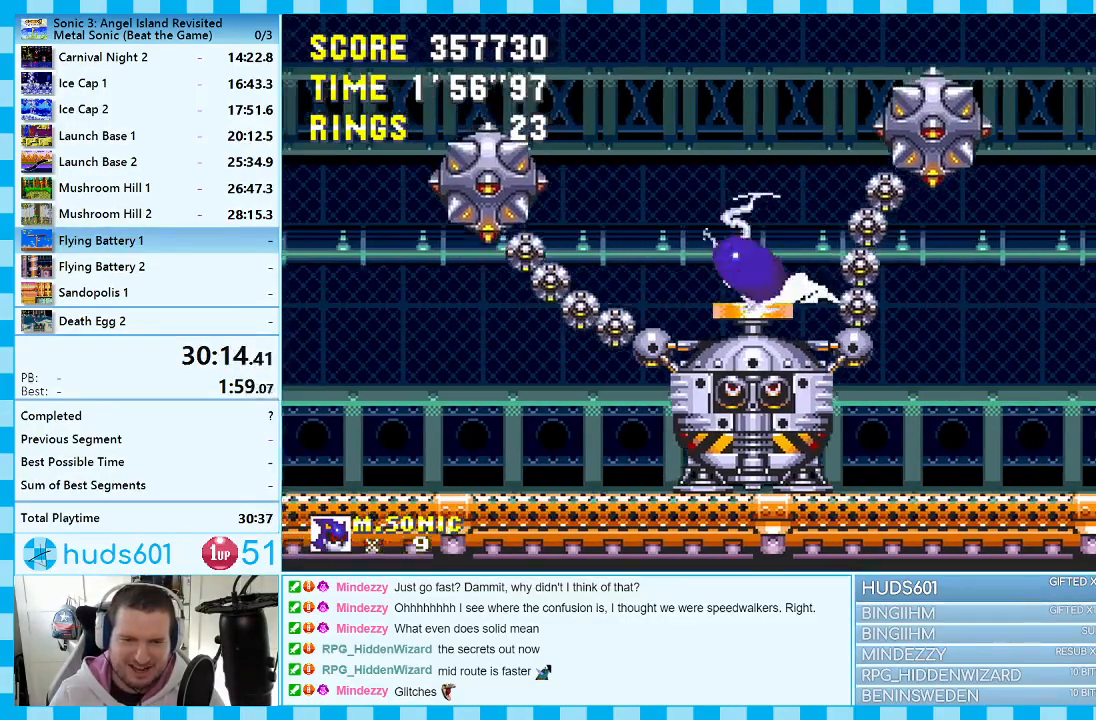
{"buttons": ["DPAD_DOWN"], "events": [[67, "A", "up"]]}
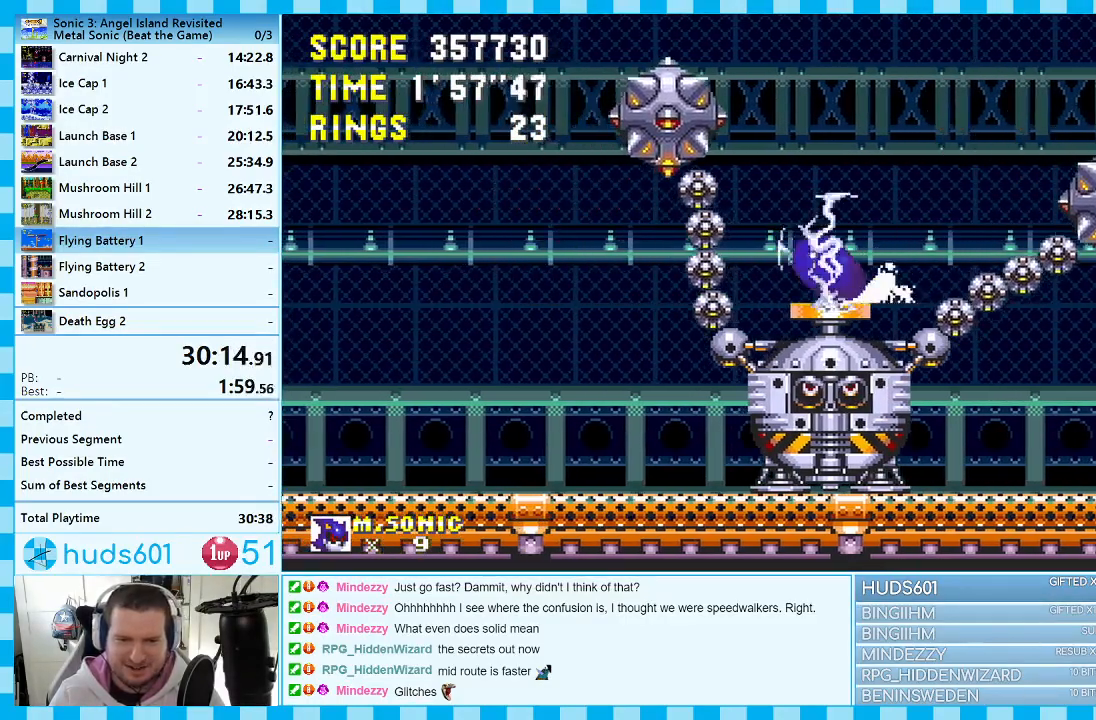
{"buttons": ["DPAD_DOWN"], "events": []}
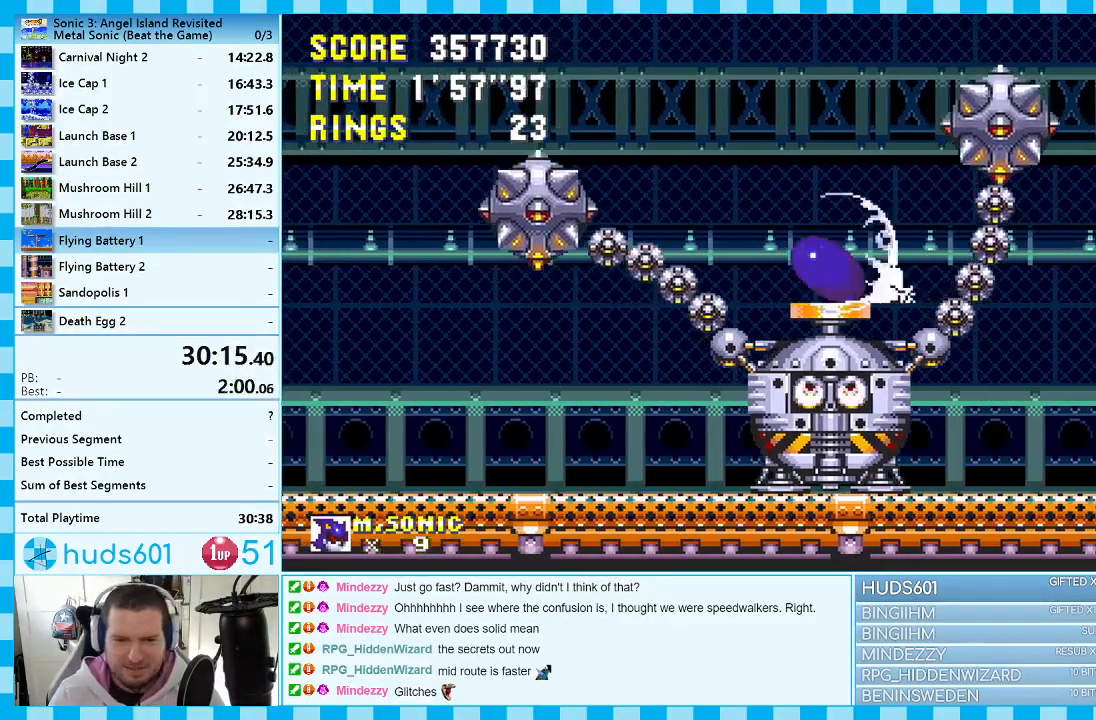
{"buttons": ["DPAD_DOWN"], "events": []}
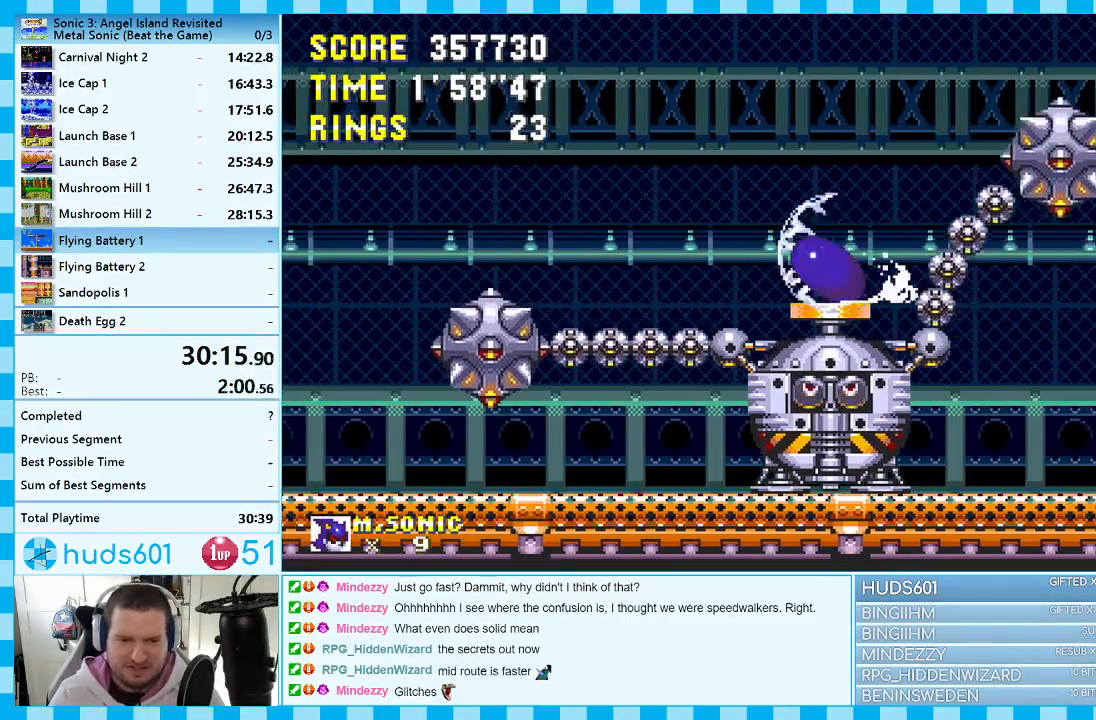
{"buttons": [], "events": [[200, "DPAD_DOWN", "up"]]}
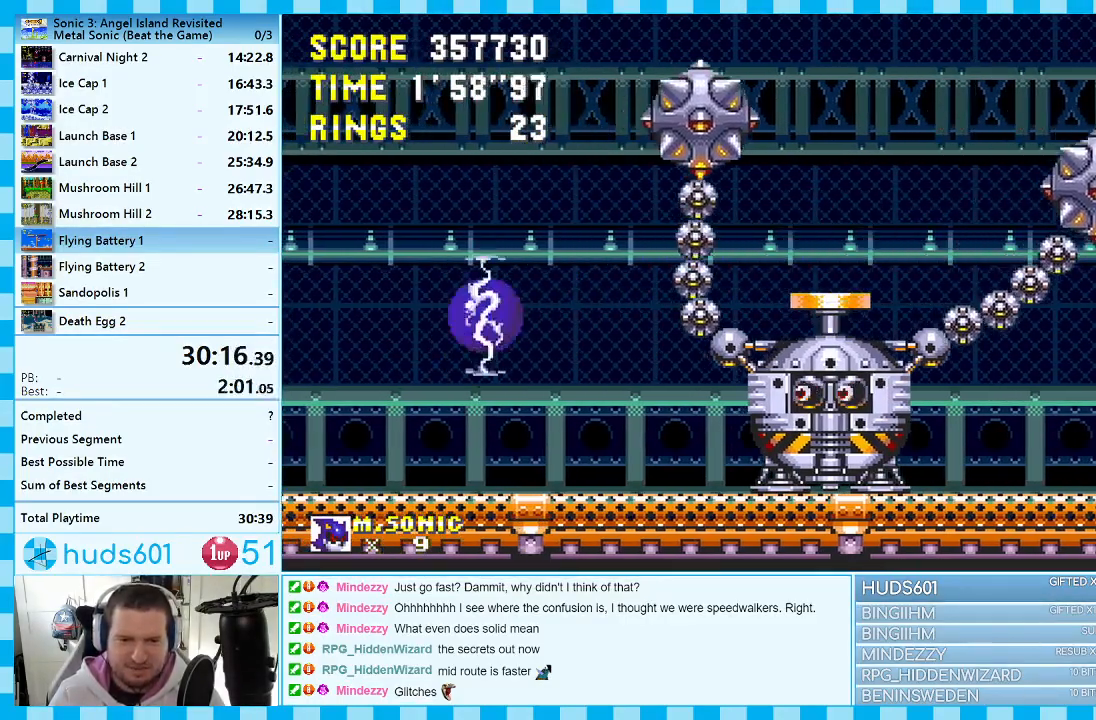
{"buttons": ["DPAD_DOWN"], "events": [[150, "DPAD_RIGHT", "down"], [317, "DPAD_RIGHT", "up"], [467, "DPAD_DOWN", "down"]]}
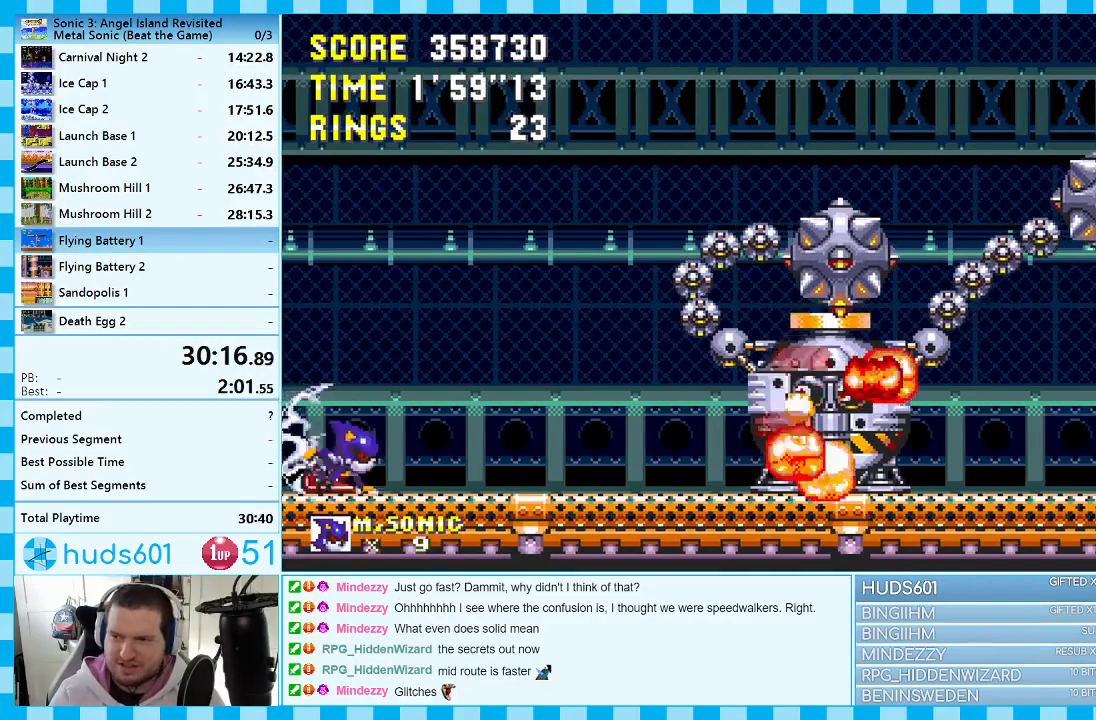
{"buttons": ["DPAD_RIGHT"], "events": [[50, "A", "down"], [117, "DPAD_DOWN", "up"], [150, "A", "up"], [417, "DPAD_RIGHT", "down"]]}
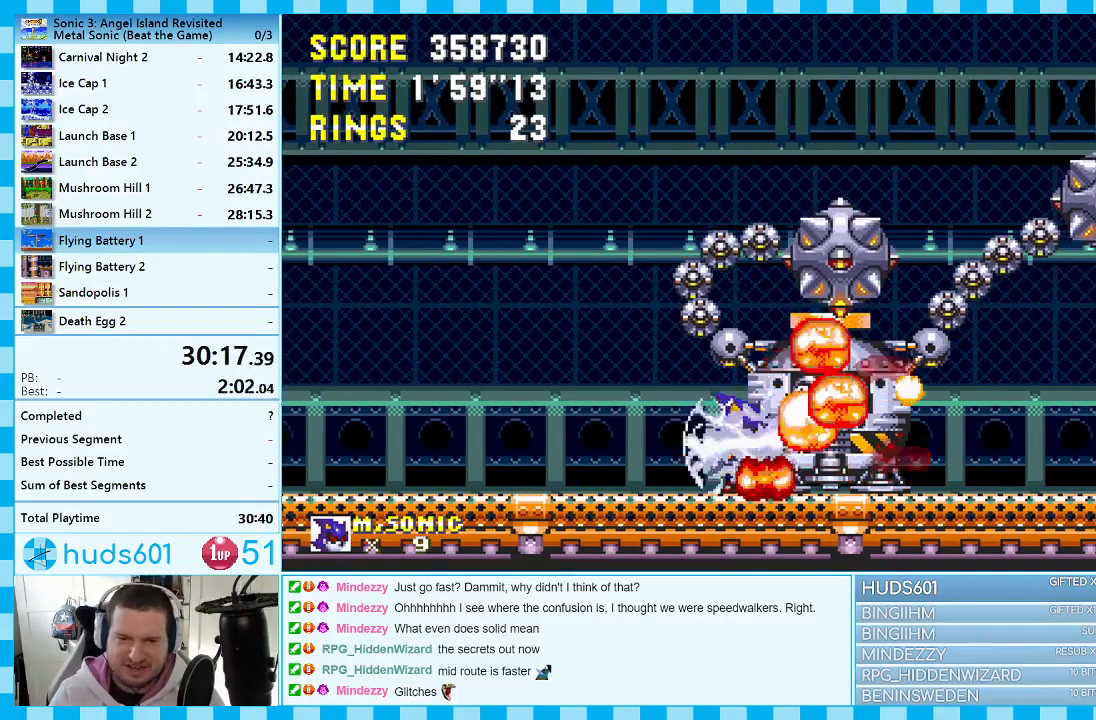
{"buttons": ["A", "DPAD_RIGHT"], "events": [[67, "A", "down"]]}
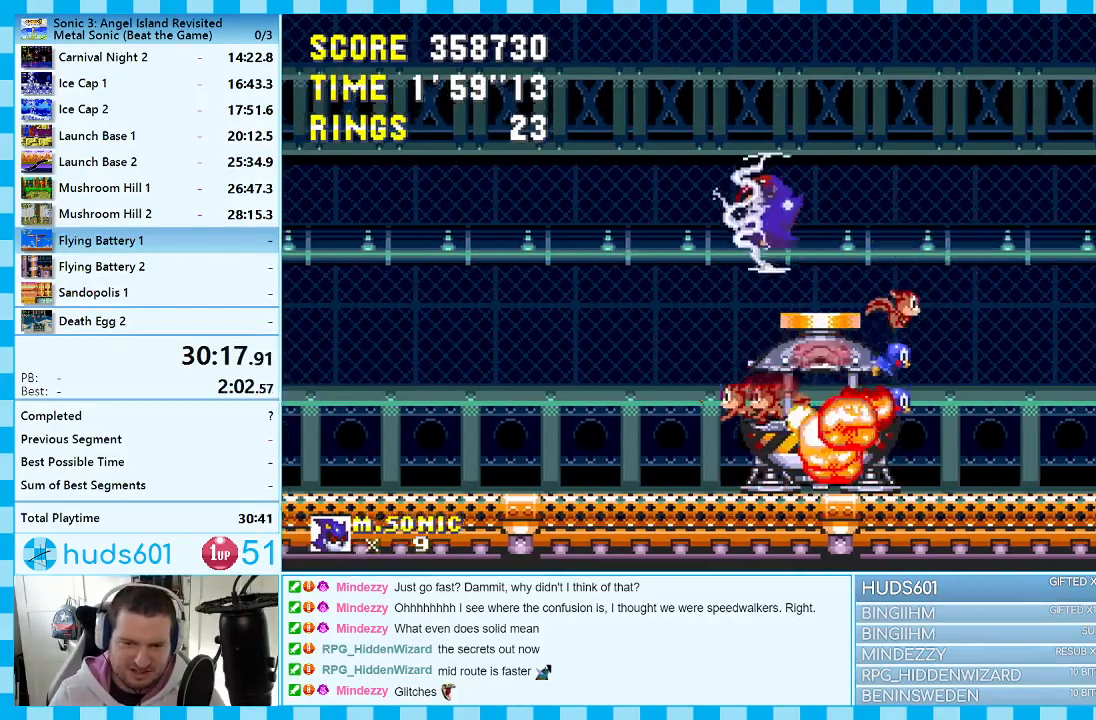
{"buttons": ["DPAD_RIGHT"], "events": [[200, "A", "up"]]}
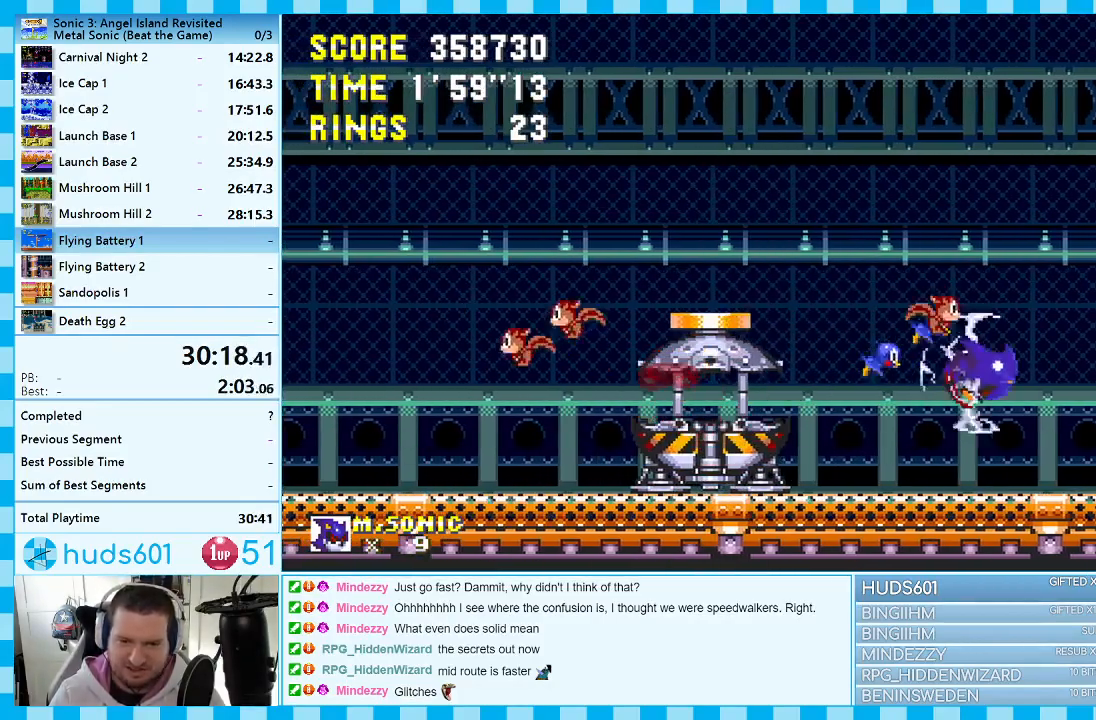
{"buttons": [], "events": [[467, "DPAD_RIGHT", "up"]]}